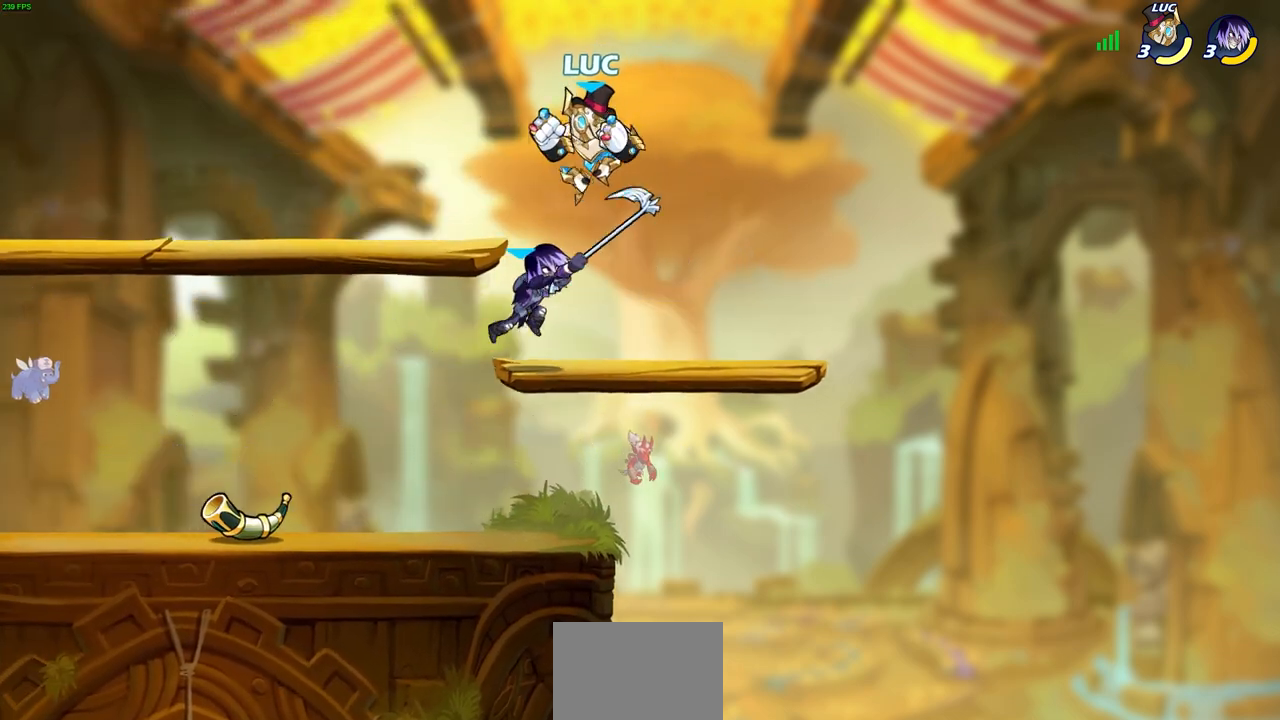
Gameplay with a controller (PlayStation layout); each line is a JSON object with the inputs held at the frame after it. "events" lists button and stick changes between this image and that frame as [ms after this image, input, new state], when the widget could be followed in between.
{"buttons": ["CIRCLE", "L3"], "left_stick": "down-left", "right_stick": "center", "events": [[33, "left_stick", "down-left"], [83, "CIRCLE", "down"], [267, "L3", "down"]]}
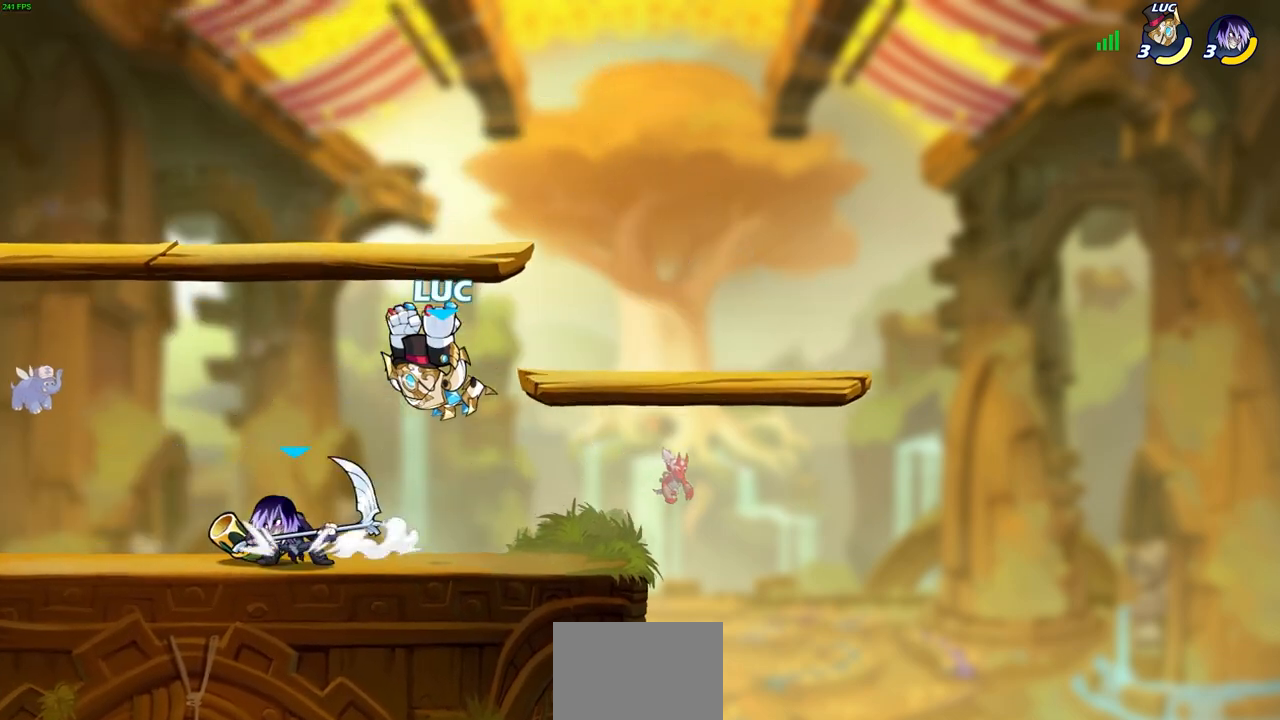
{"buttons": [], "left_stick": "right", "right_stick": "center", "events": [[250, "L3", "up"], [333, "CIRCLE", "up"], [367, "left_stick", "right"]]}
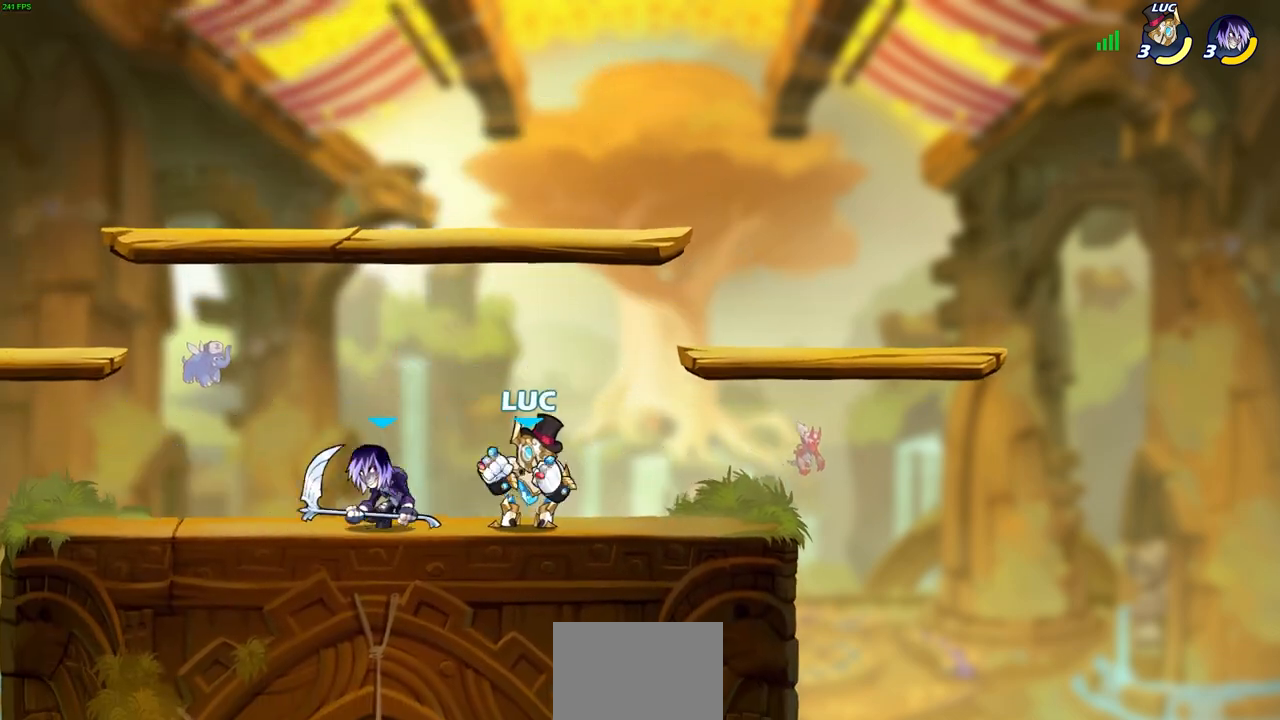
{"buttons": ["R1", "R2"], "left_stick": "center", "right_stick": "center", "events": [[217, "left_stick", "center"], [267, "R1", "down"], [267, "R2", "down"]]}
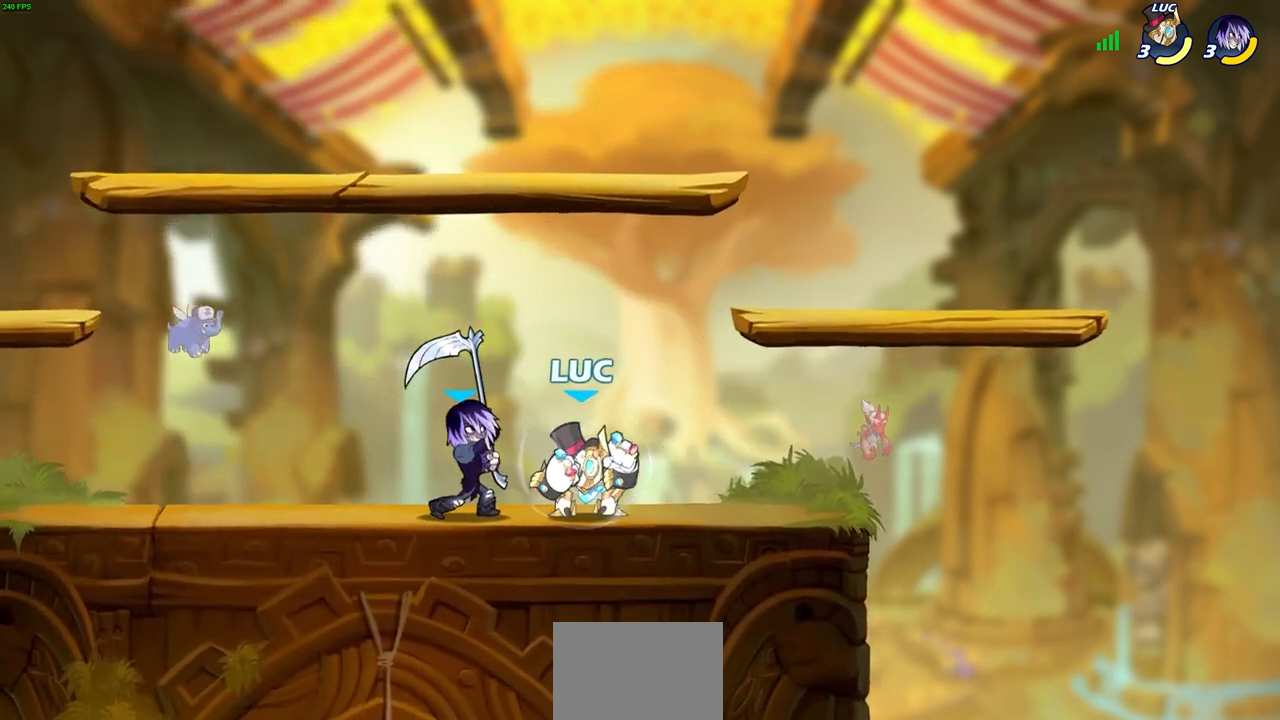
{"buttons": [], "left_stick": "center", "right_stick": "center", "events": [[67, "left_stick", "left"], [83, "R1", "up"], [83, "R2", "up"], [150, "left_stick", "center"], [167, "SQUARE", "down"], [233, "SQUARE", "up"]]}
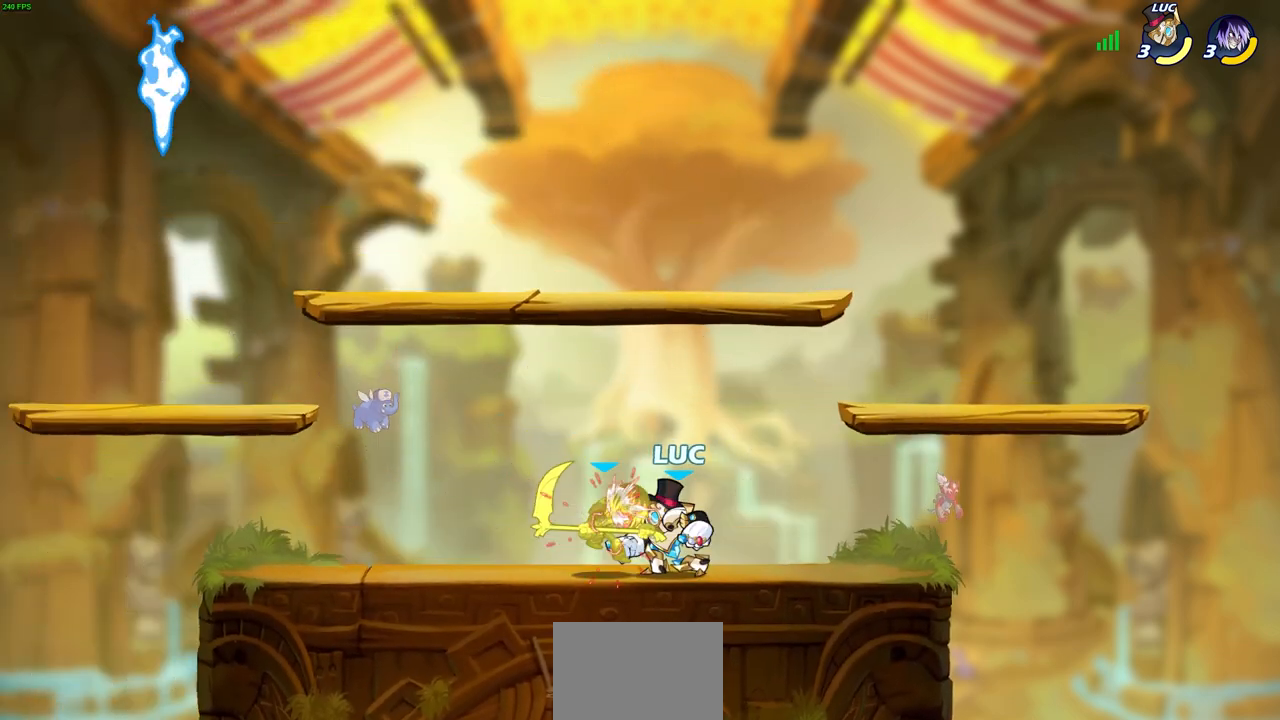
{"buttons": [], "left_stick": "center", "right_stick": "center", "events": []}
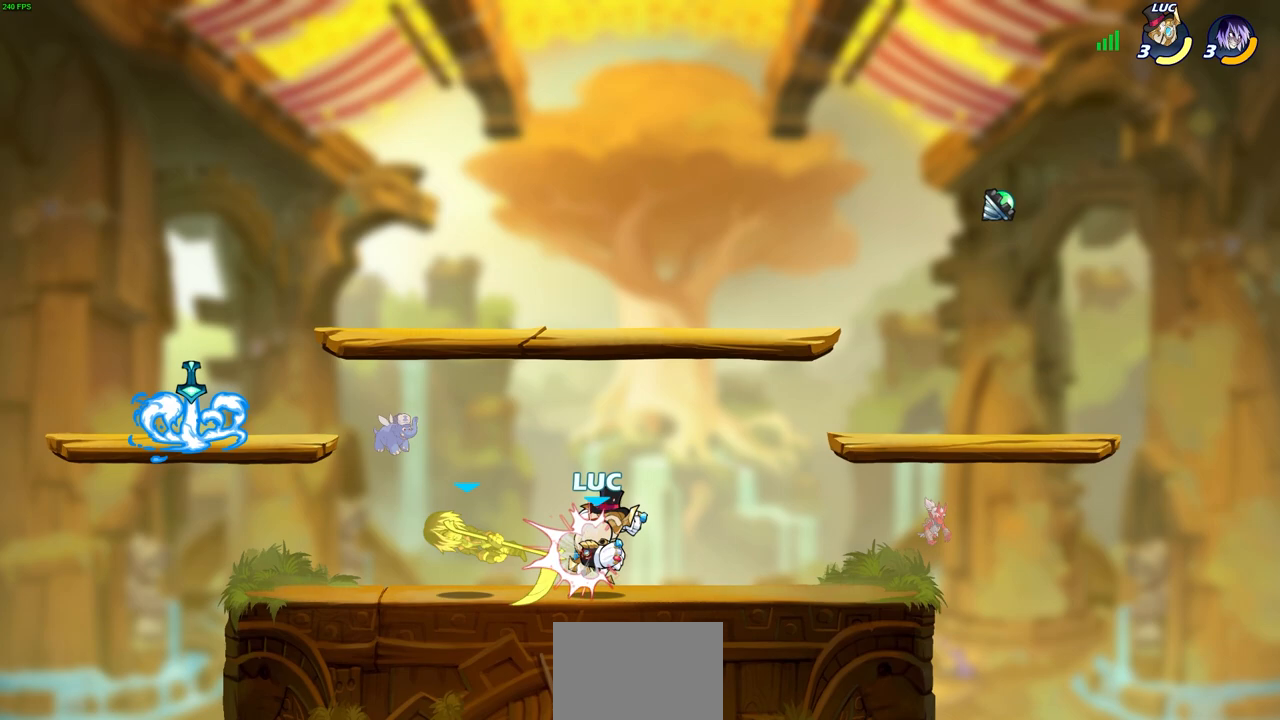
{"buttons": ["CIRCLE"], "left_stick": "center", "right_stick": "center", "events": [[117, "left_stick", "down-left"], [167, "R1", "down"], [167, "R2", "down"], [200, "CIRCLE", "down"], [300, "R1", "up"], [300, "R2", "up"], [433, "left_stick", "center"]]}
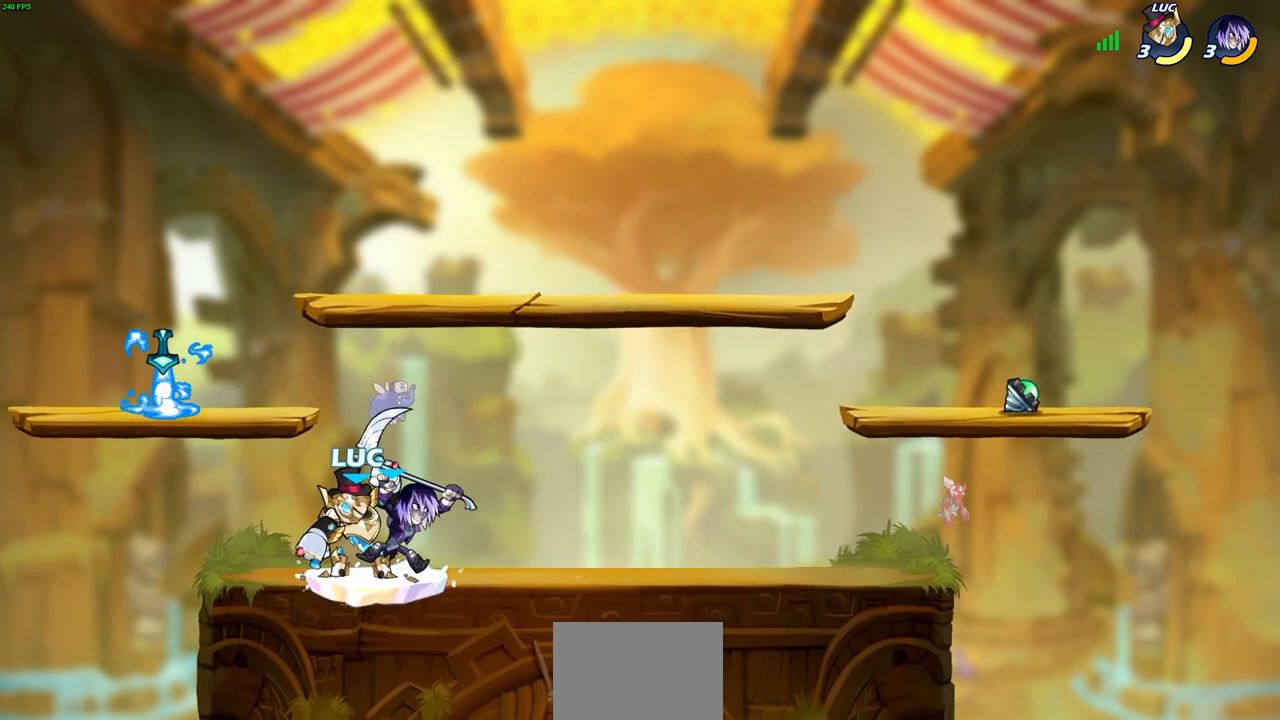
{"buttons": [], "left_stick": "right", "right_stick": "center", "events": [[17, "CIRCLE", "up"], [483, "left_stick", "right"]]}
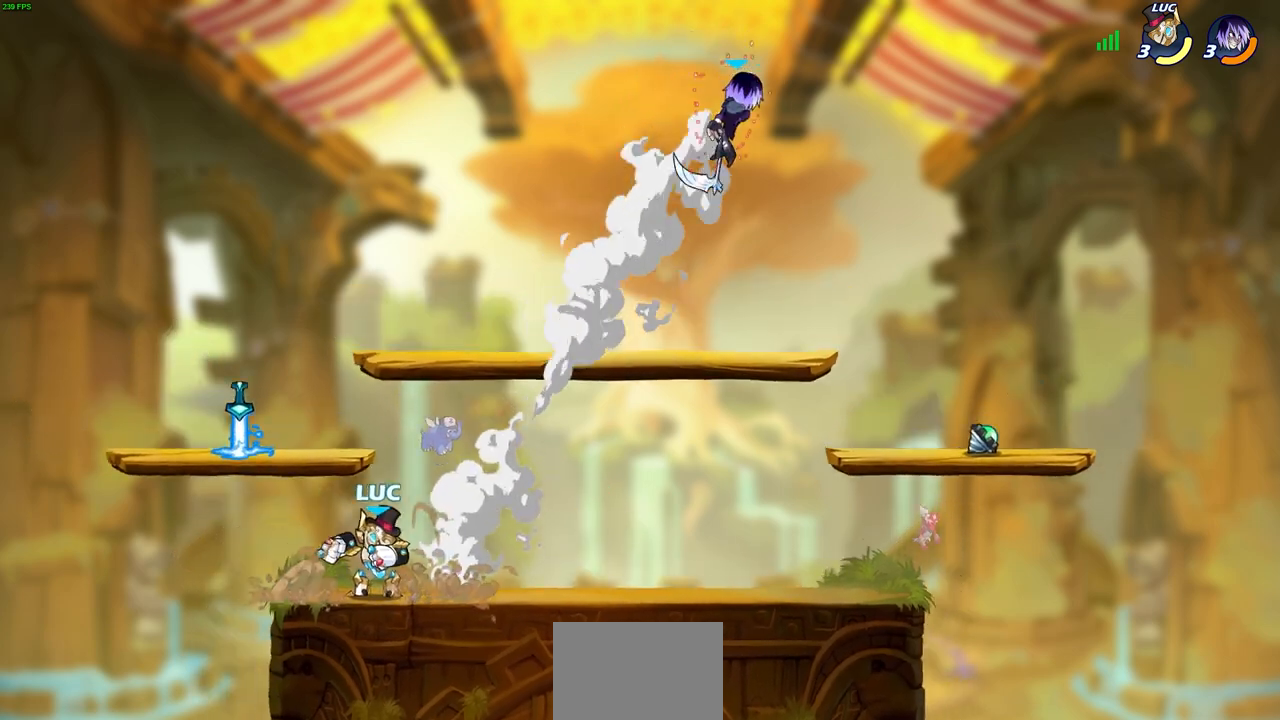
{"buttons": ["R1", "R2"], "left_stick": "right", "right_stick": "center", "events": [[500, "R1", "down"], [500, "R2", "down"]]}
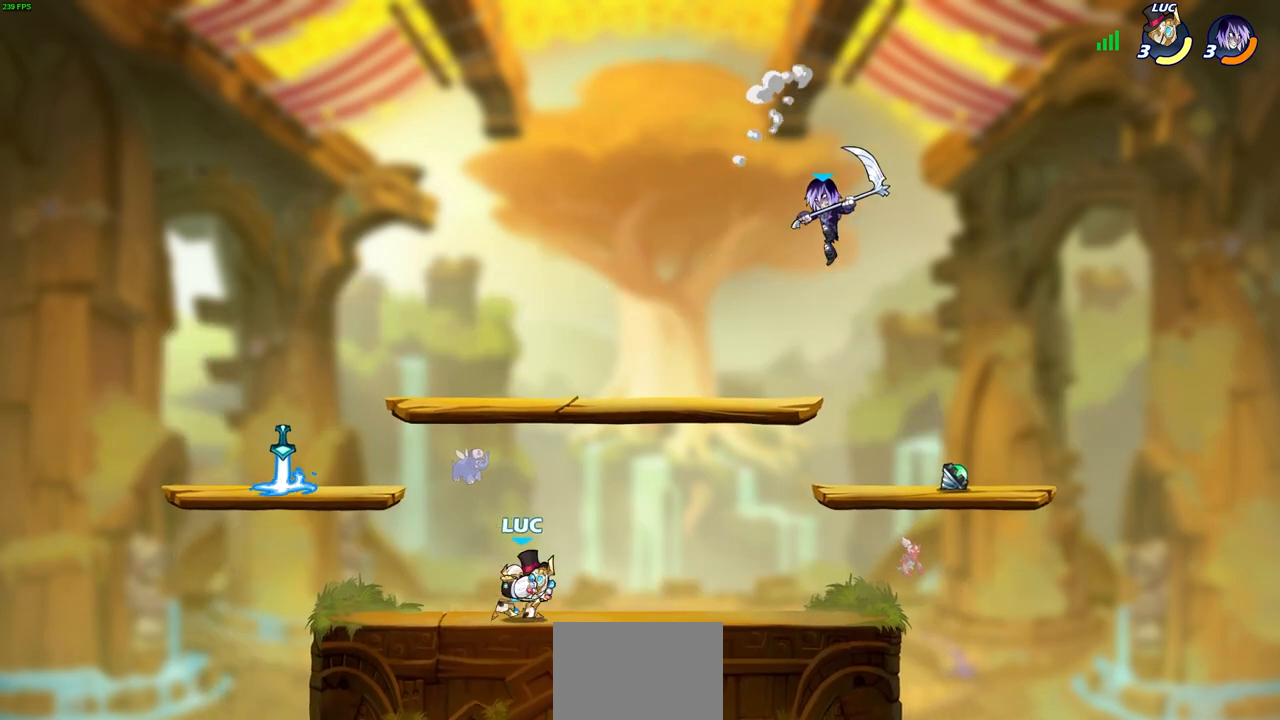
{"buttons": [], "left_stick": "center", "right_stick": "center", "events": [[33, "CIRCLE", "down"], [83, "left_stick", "center"], [133, "R1", "up"], [133, "R2", "up"], [200, "CIRCLE", "up"]]}
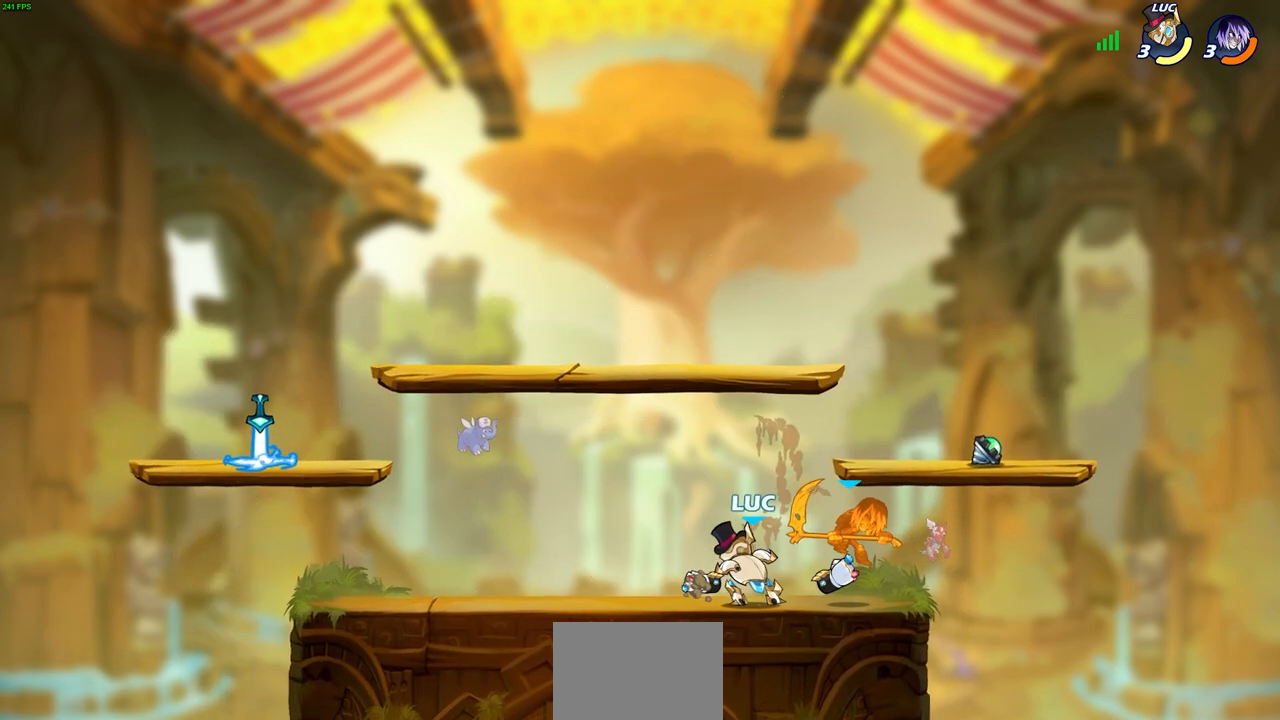
{"buttons": [], "left_stick": "center", "right_stick": "center", "events": []}
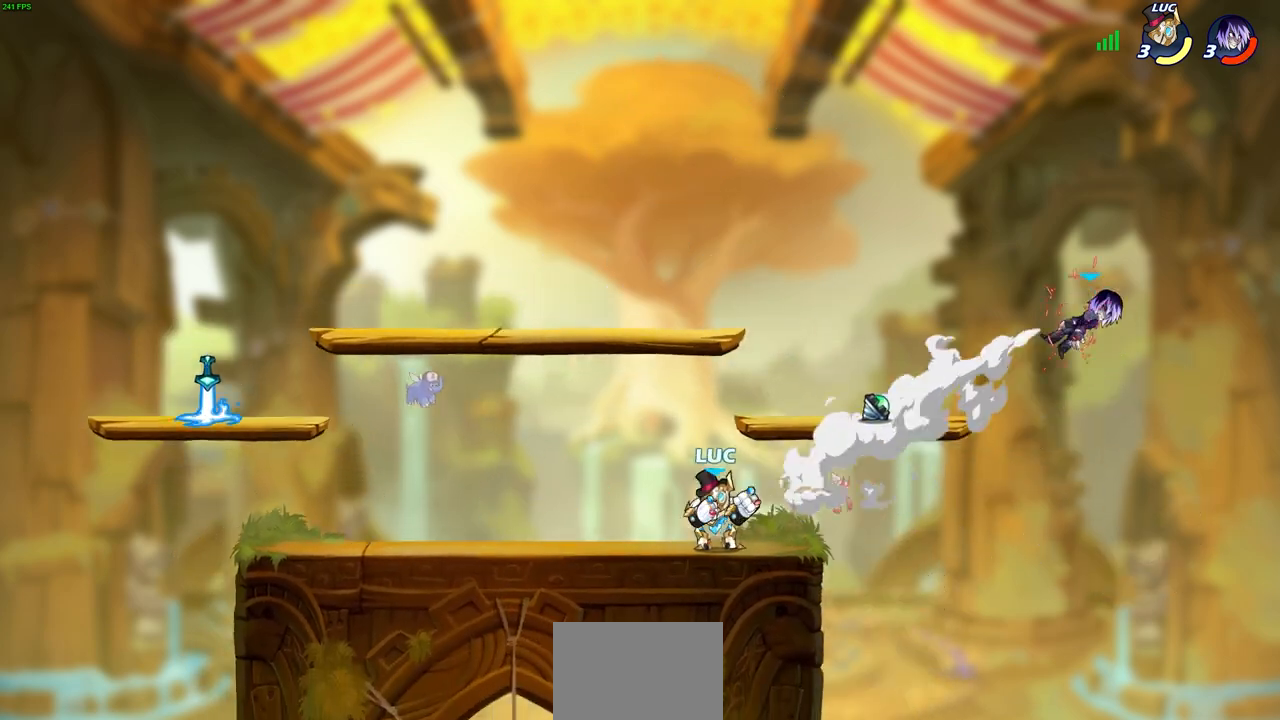
{"buttons": ["R1", "R2"], "left_stick": "right", "right_stick": "center", "events": [[450, "left_stick", "right"], [500, "R1", "down"], [500, "R2", "down"]]}
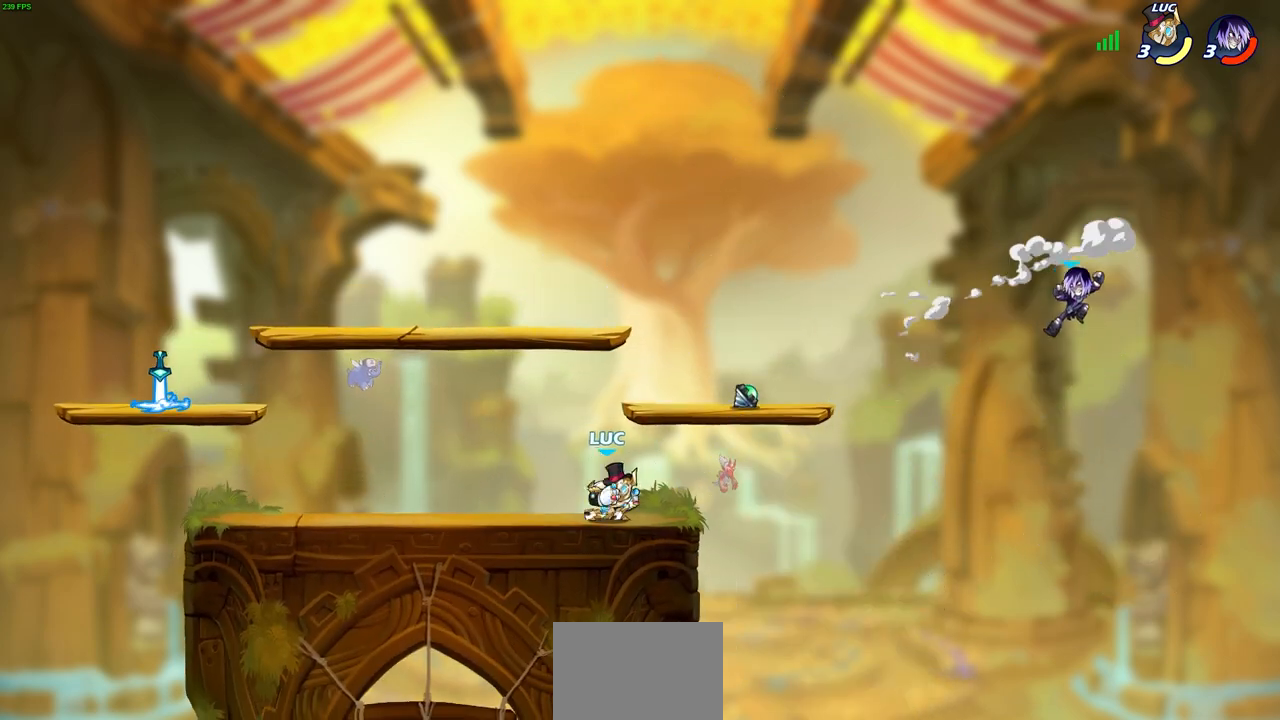
{"buttons": [], "left_stick": "center", "right_stick": "center", "events": [[17, "CIRCLE", "down"], [133, "R1", "up"], [133, "R2", "up"], [300, "CIRCLE", "up"], [417, "left_stick", "center"]]}
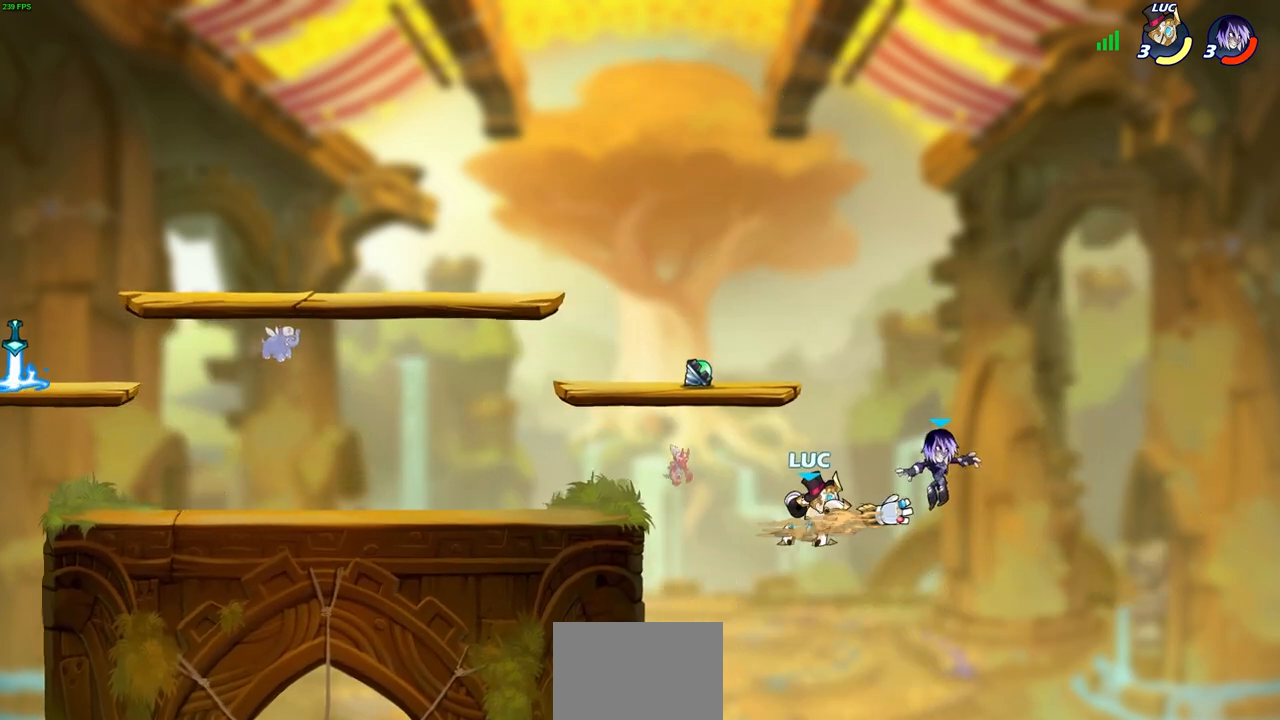
{"buttons": [], "left_stick": "center", "right_stick": "center", "events": []}
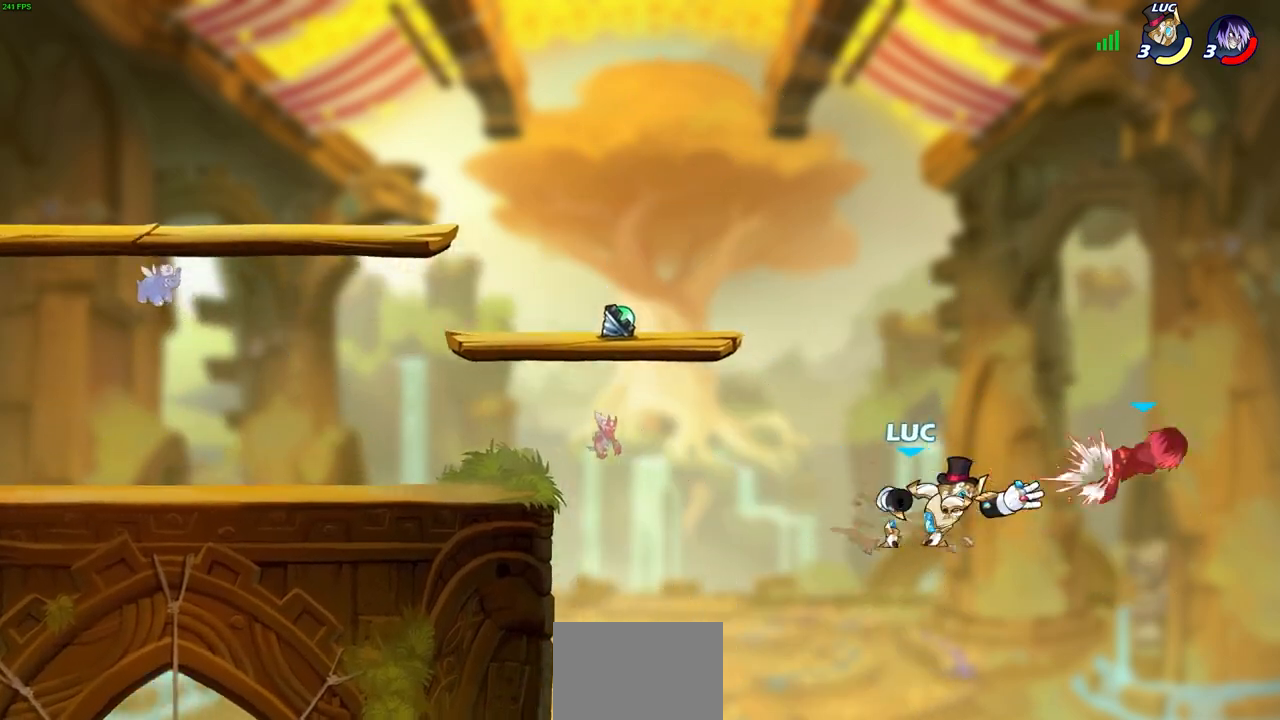
{"buttons": ["R1", "R2"], "left_stick": "up", "right_stick": "center", "events": [[150, "left_stick", "up"], [317, "R1", "down"], [317, "R2", "down"]]}
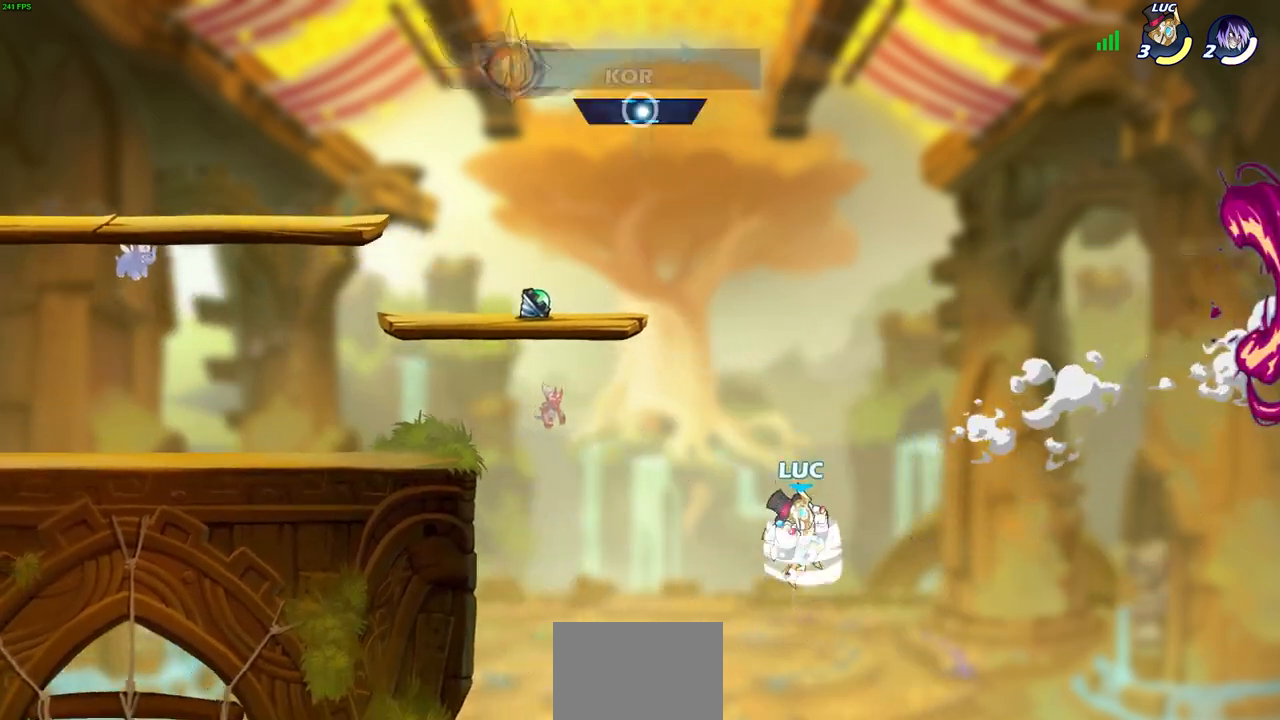
{"buttons": ["CIRCLE"], "left_stick": "left", "right_stick": "center", "events": [[300, "left_stick", "left"], [333, "R1", "up"], [350, "R2", "up"], [467, "CIRCLE", "down"]]}
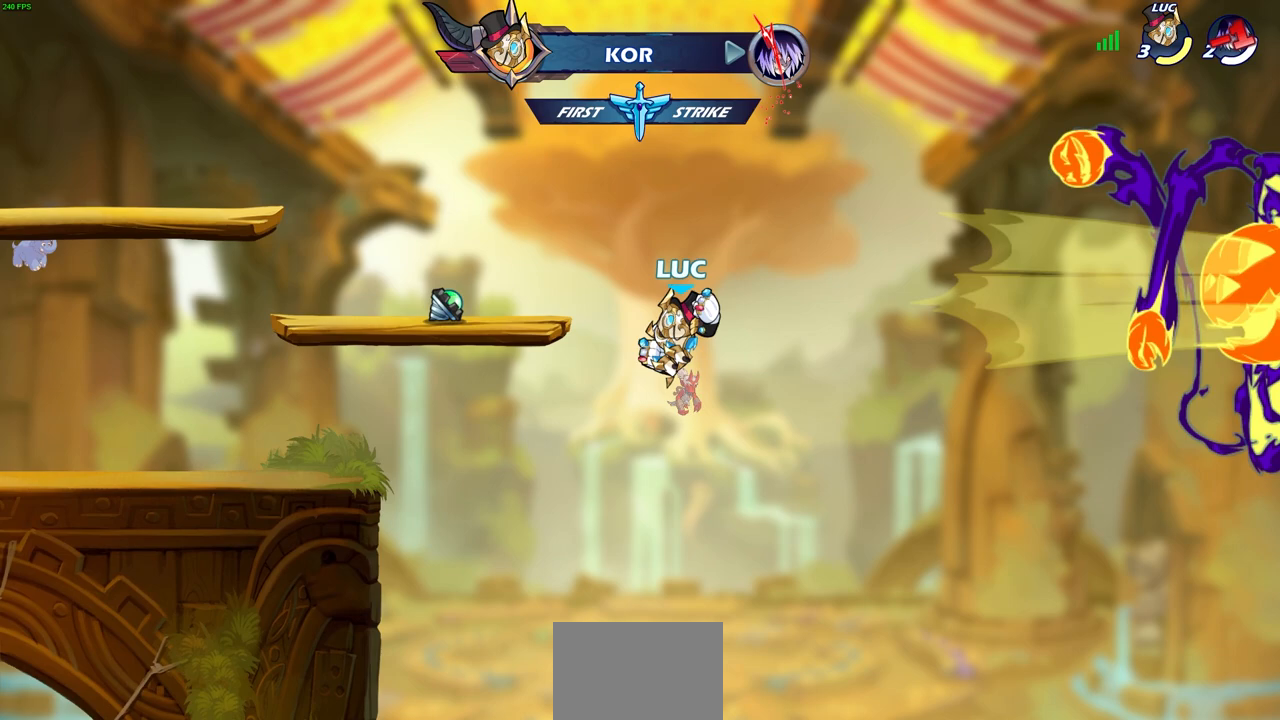
{"buttons": [], "left_stick": "left", "right_stick": "center", "events": [[117, "CIRCLE", "up"], [283, "left_stick", "center"], [467, "left_stick", "left"]]}
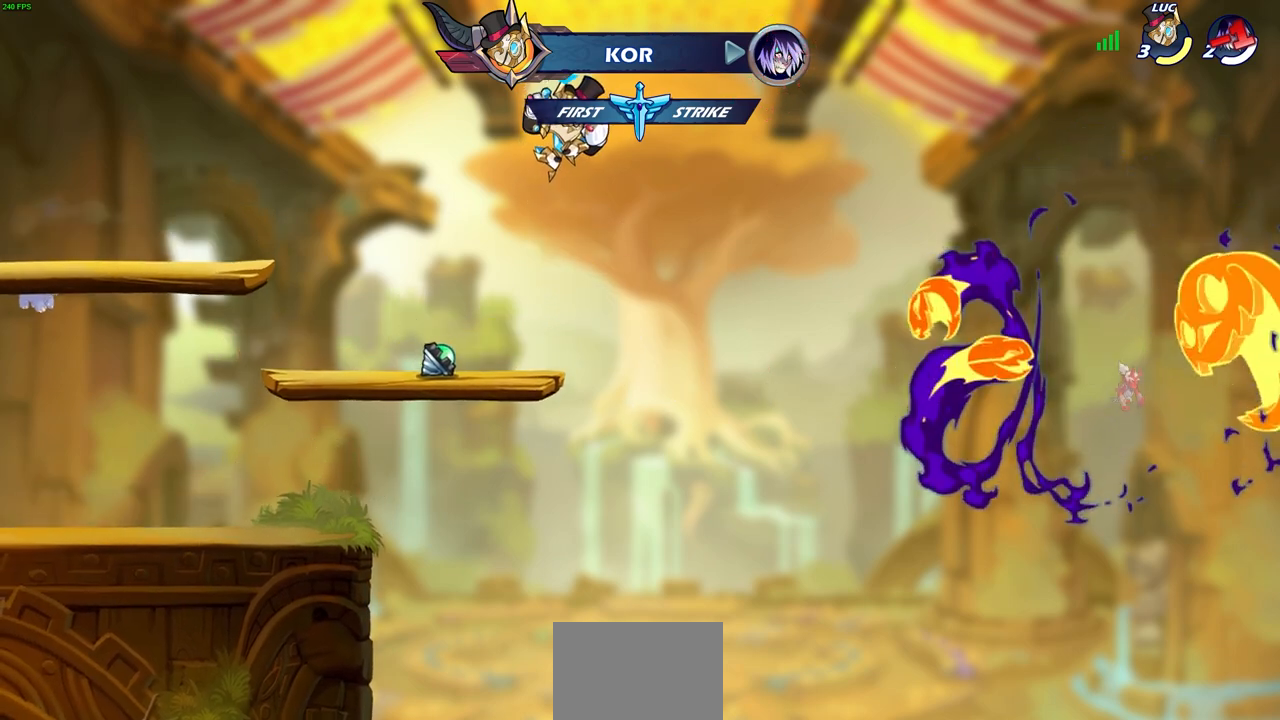
{"buttons": [], "left_stick": "up", "right_stick": "center", "events": [[67, "CROSS", "down"], [200, "CROSS", "up"], [200, "left_stick", "center"], [317, "CROSS", "down"], [383, "CROSS", "up"], [417, "left_stick", "up"]]}
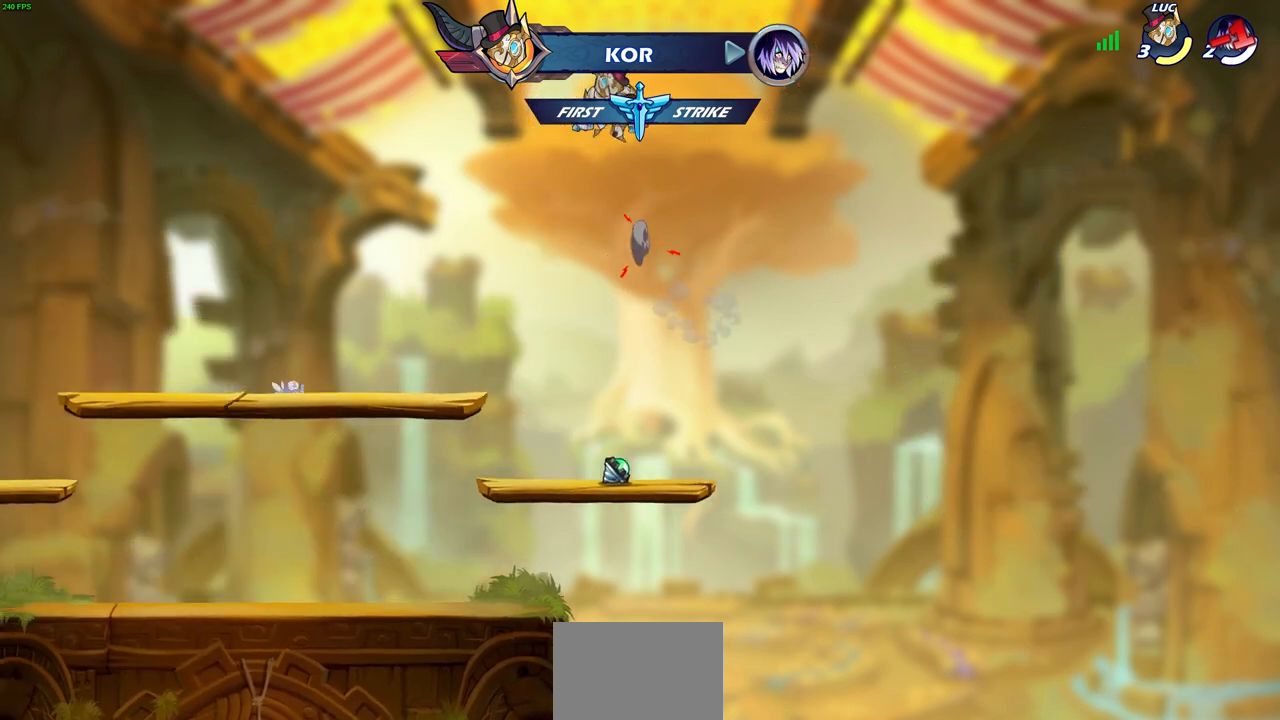
{"buttons": [], "left_stick": "center", "right_stick": "center", "events": [[33, "R1", "down"], [100, "R1", "up"], [150, "left_stick", "center"]]}
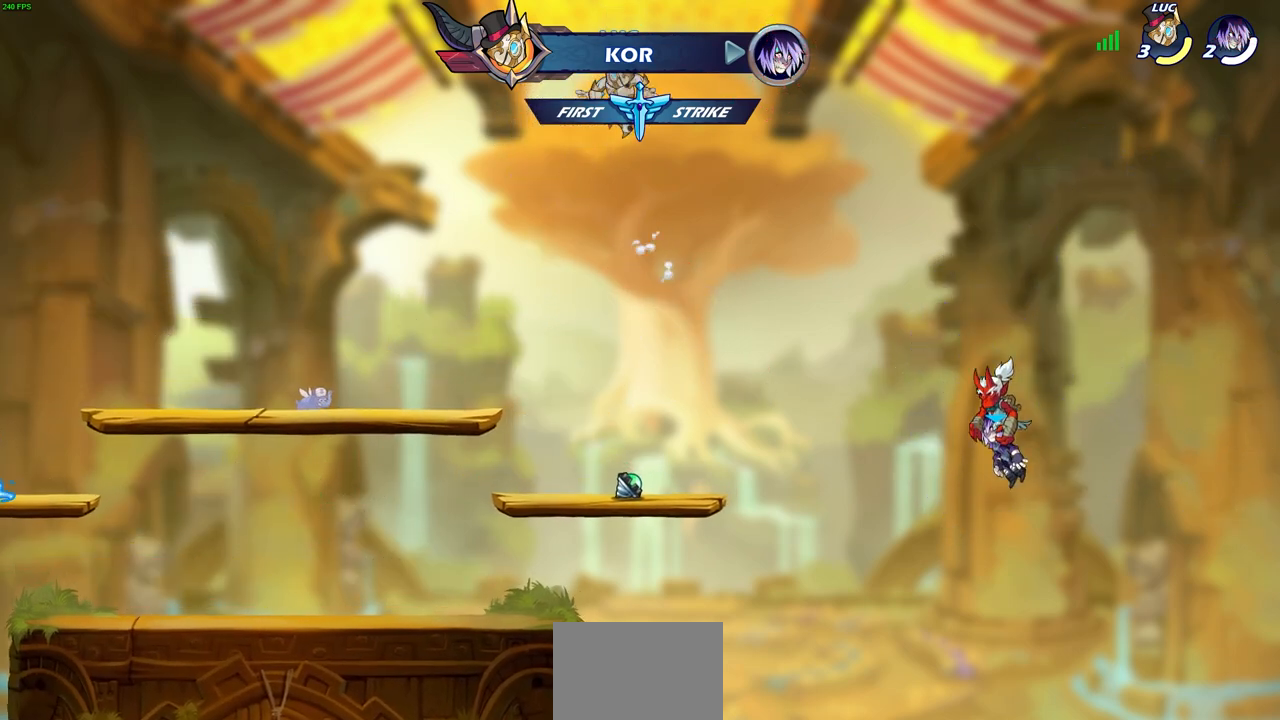
{"buttons": [], "left_stick": "center", "right_stick": "center", "events": [[83, "left_stick", "down"], [283, "left_stick", "center"]]}
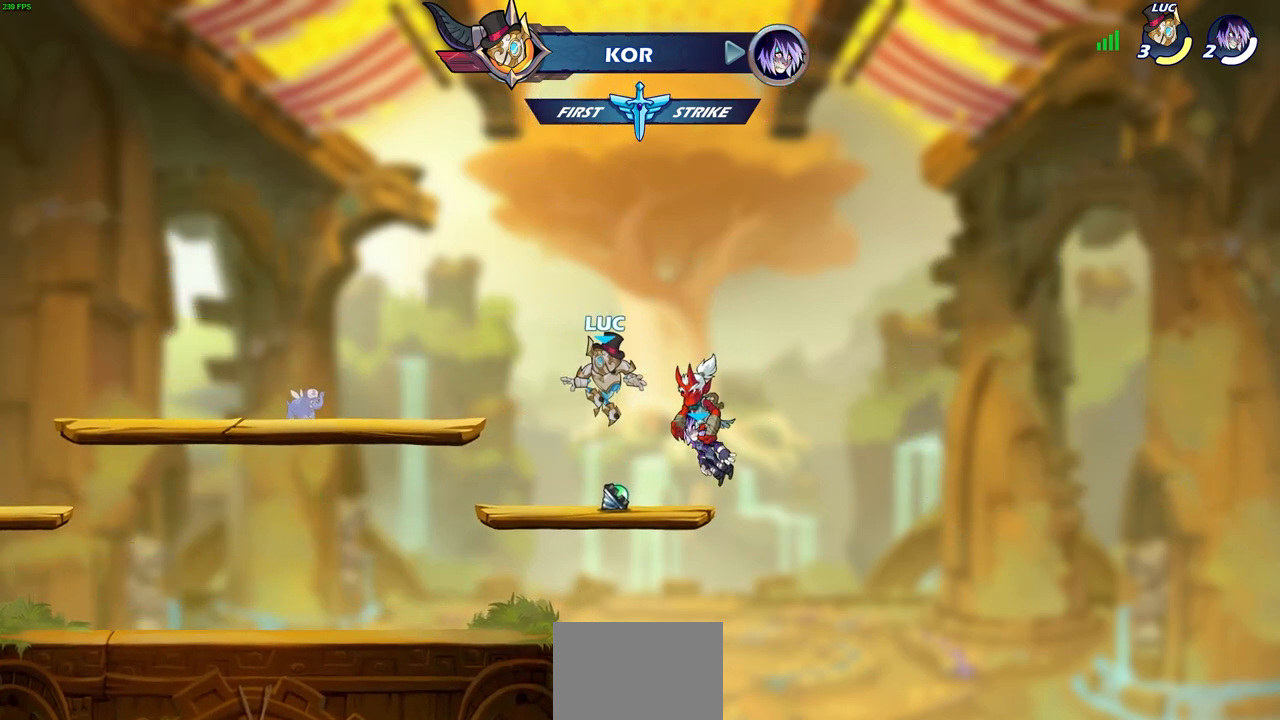
{"buttons": ["R1"], "left_stick": "up-left", "right_stick": "center", "events": [[150, "R1", "down"], [233, "R1", "up"], [483, "left_stick", "up-left"], [500, "R1", "down"]]}
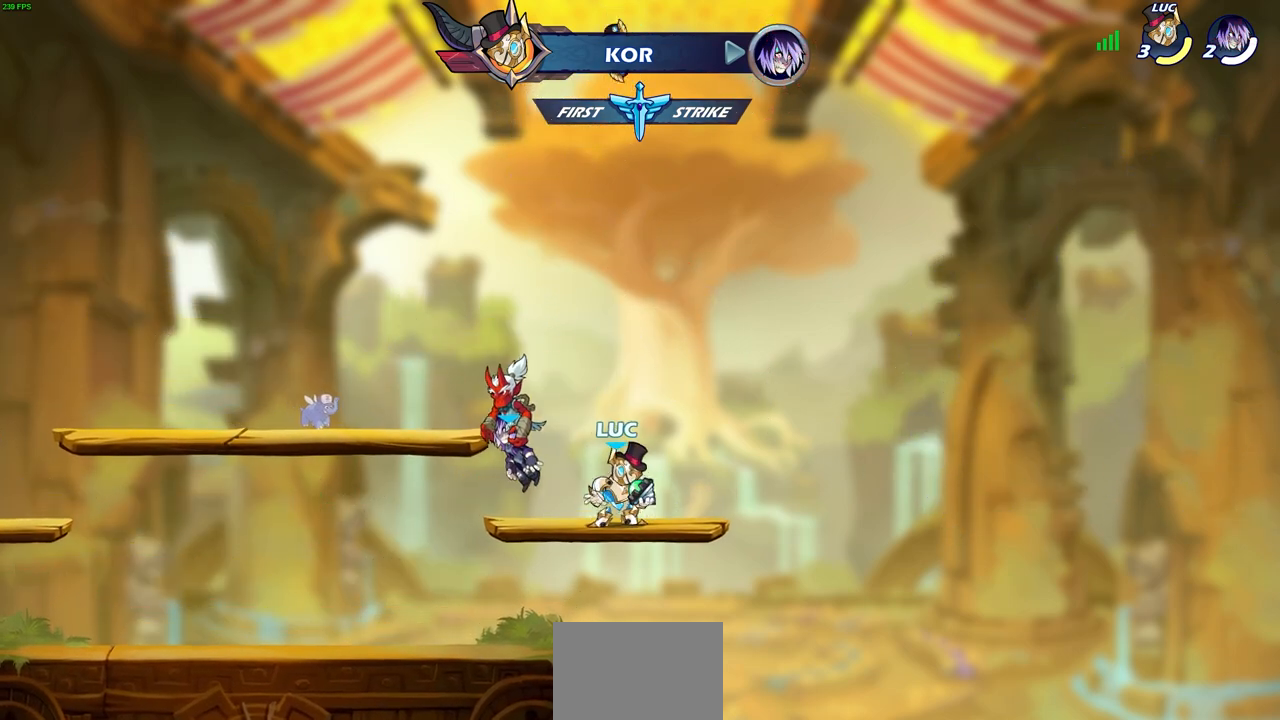
{"buttons": [], "left_stick": "center", "right_stick": "center", "events": [[100, "R1", "up"], [117, "left_stick", "center"]]}
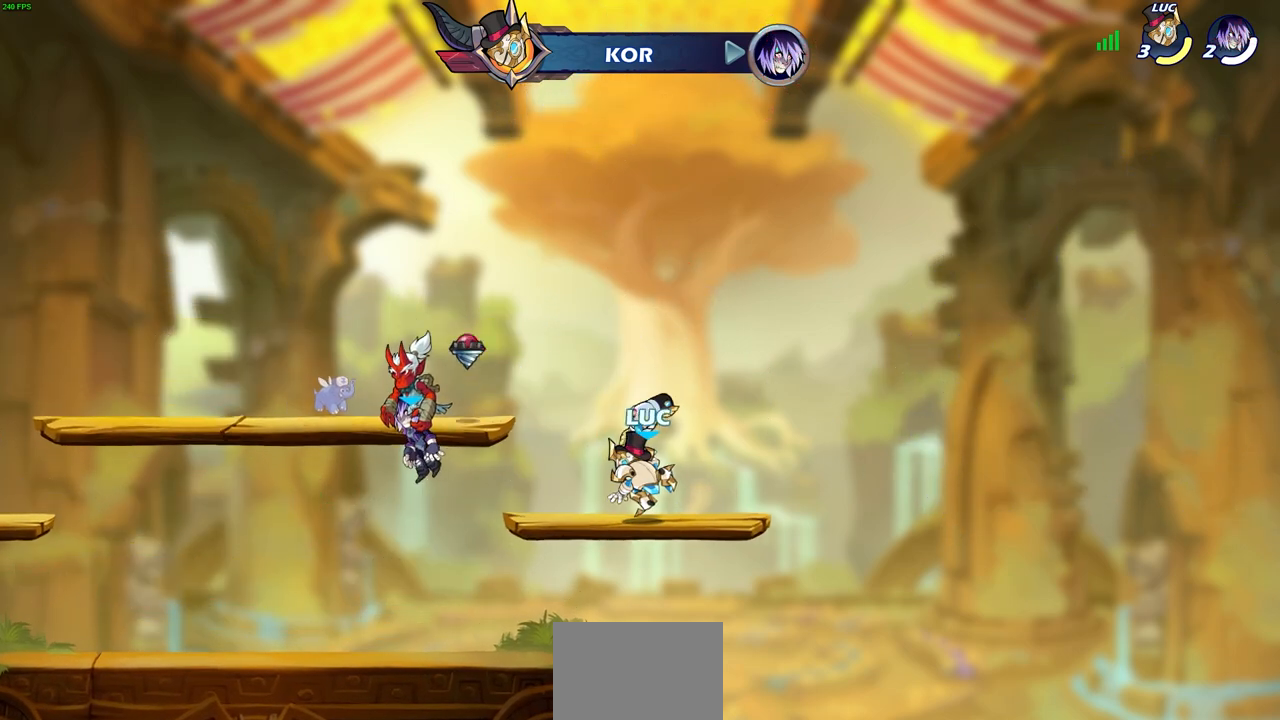
{"buttons": [], "left_stick": "center", "right_stick": "center", "events": [[150, "R1", "down"], [267, "R1", "up"]]}
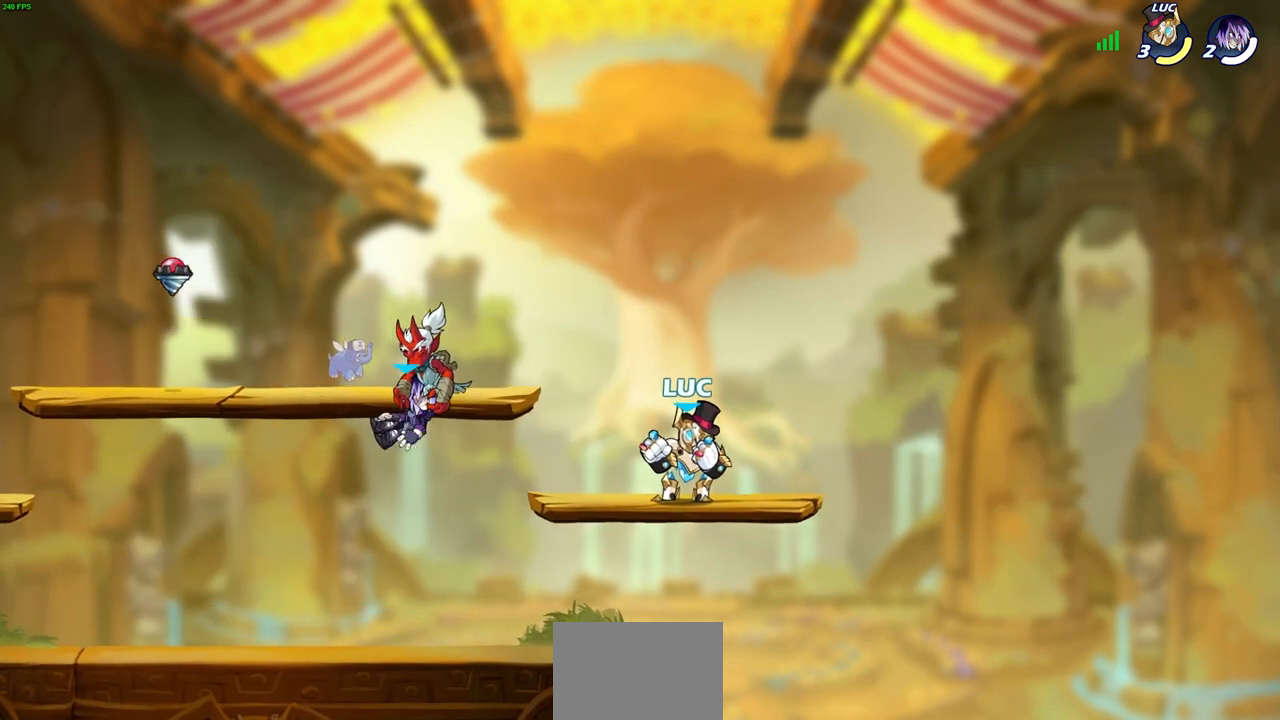
{"buttons": [], "left_stick": "center", "right_stick": "center", "events": []}
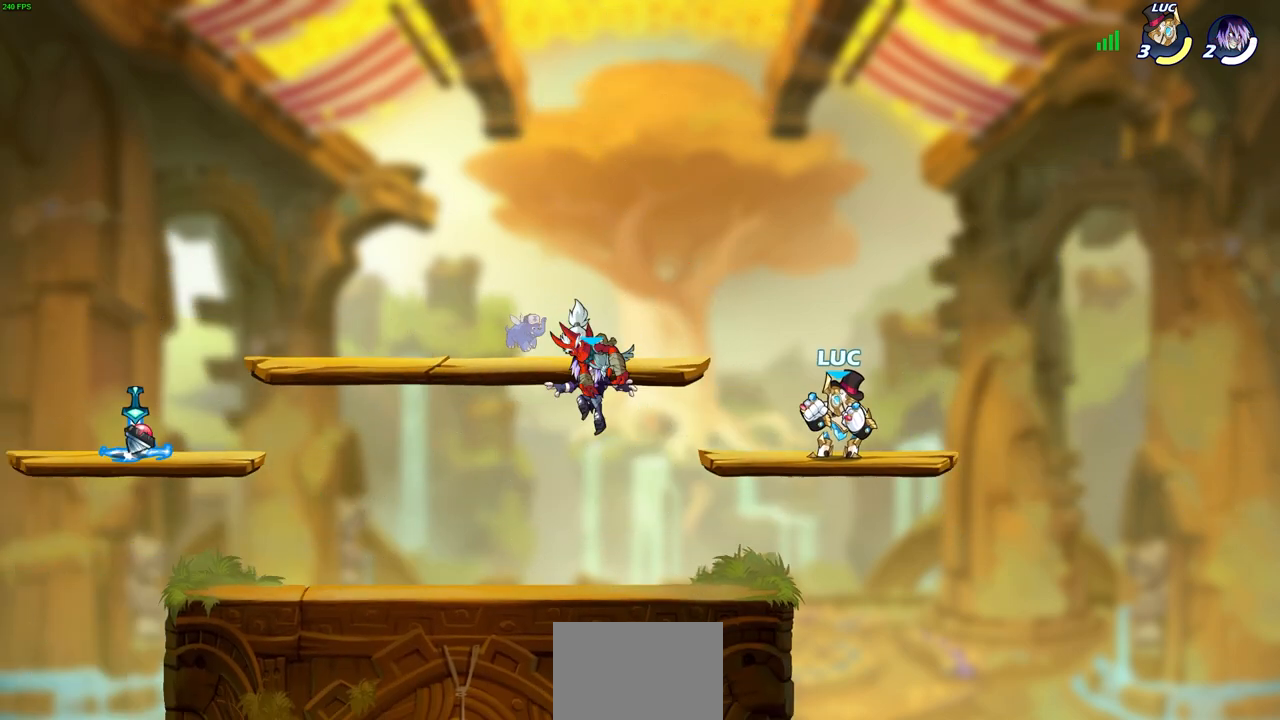
{"buttons": [], "left_stick": "center", "right_stick": "center", "events": []}
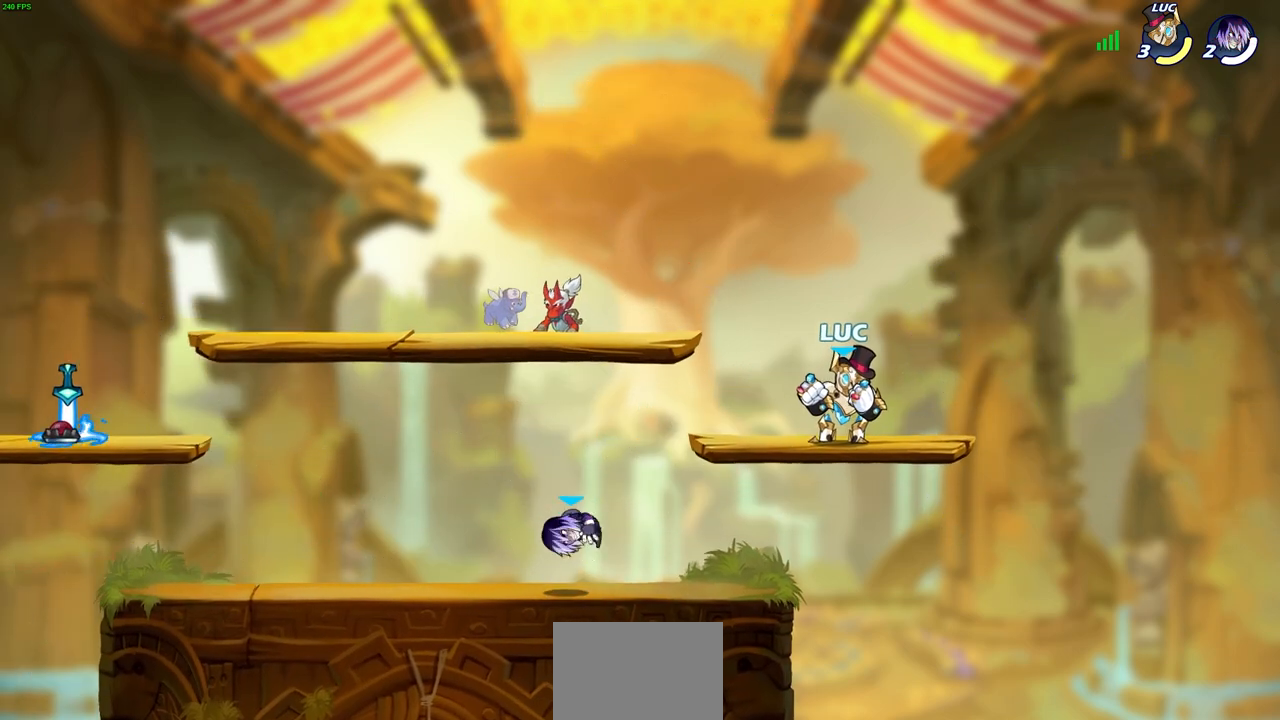
{"buttons": [], "left_stick": "center", "right_stick": "center", "events": []}
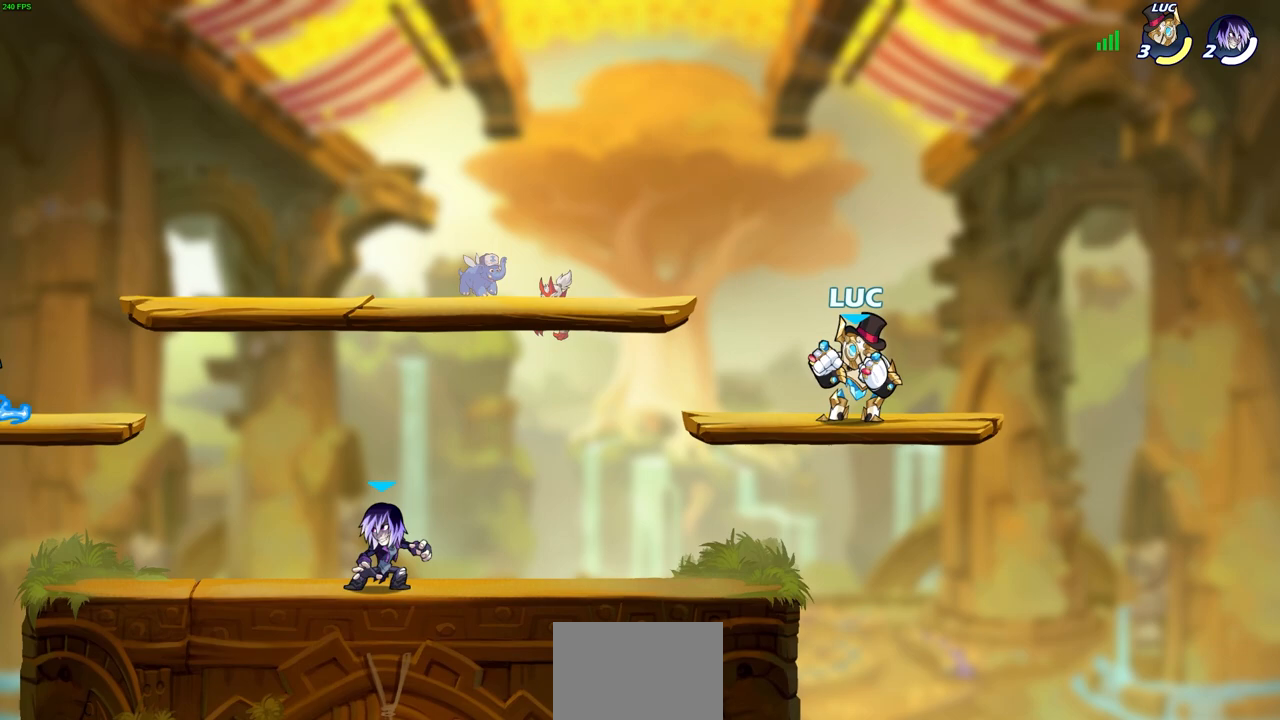
{"buttons": [], "left_stick": "left", "right_stick": "center", "events": [[333, "left_stick", "left"]]}
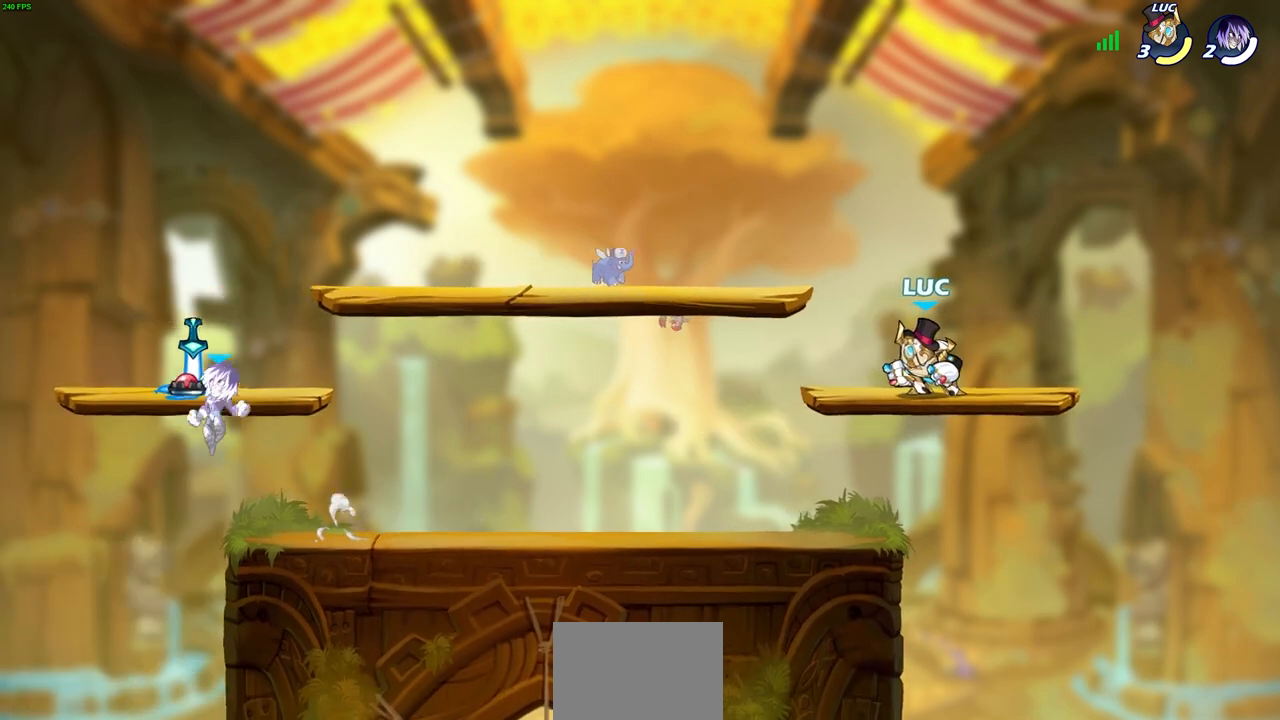
{"buttons": ["CIRCLE"], "left_stick": "left", "right_stick": "center", "events": [[133, "R1", "down"], [133, "R2", "down"], [150, "CIRCLE", "down"], [283, "R1", "up"], [283, "R2", "up"]]}
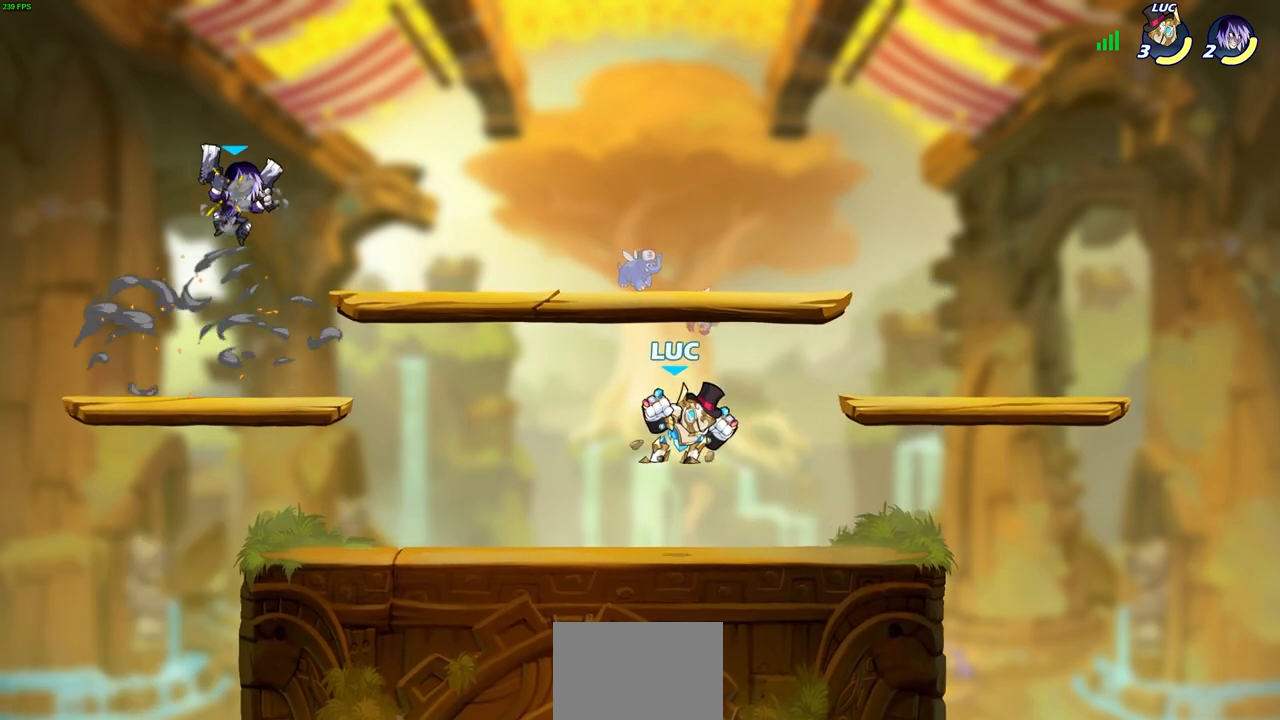
{"buttons": [], "left_stick": "center", "right_stick": "center", "events": [[117, "CIRCLE", "up"], [133, "left_stick", "center"]]}
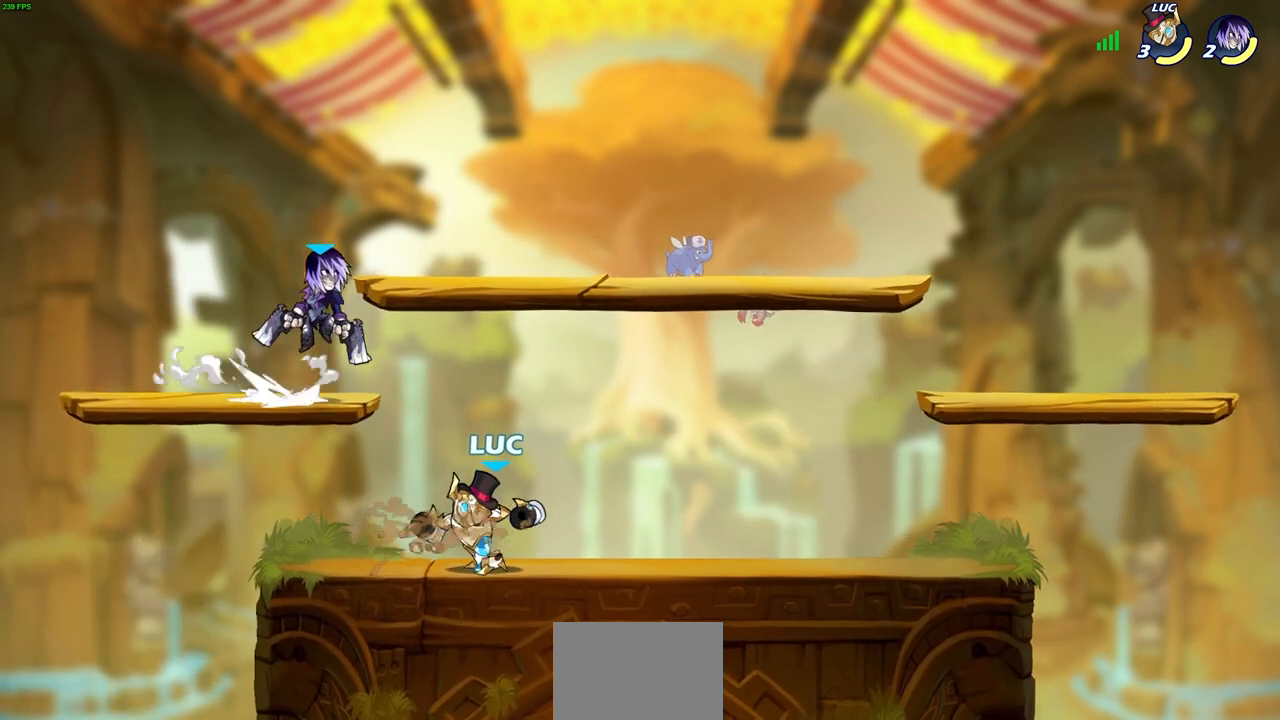
{"buttons": ["R1", "R2"], "left_stick": "center", "right_stick": "center", "events": [[383, "R1", "down"], [383, "R2", "down"]]}
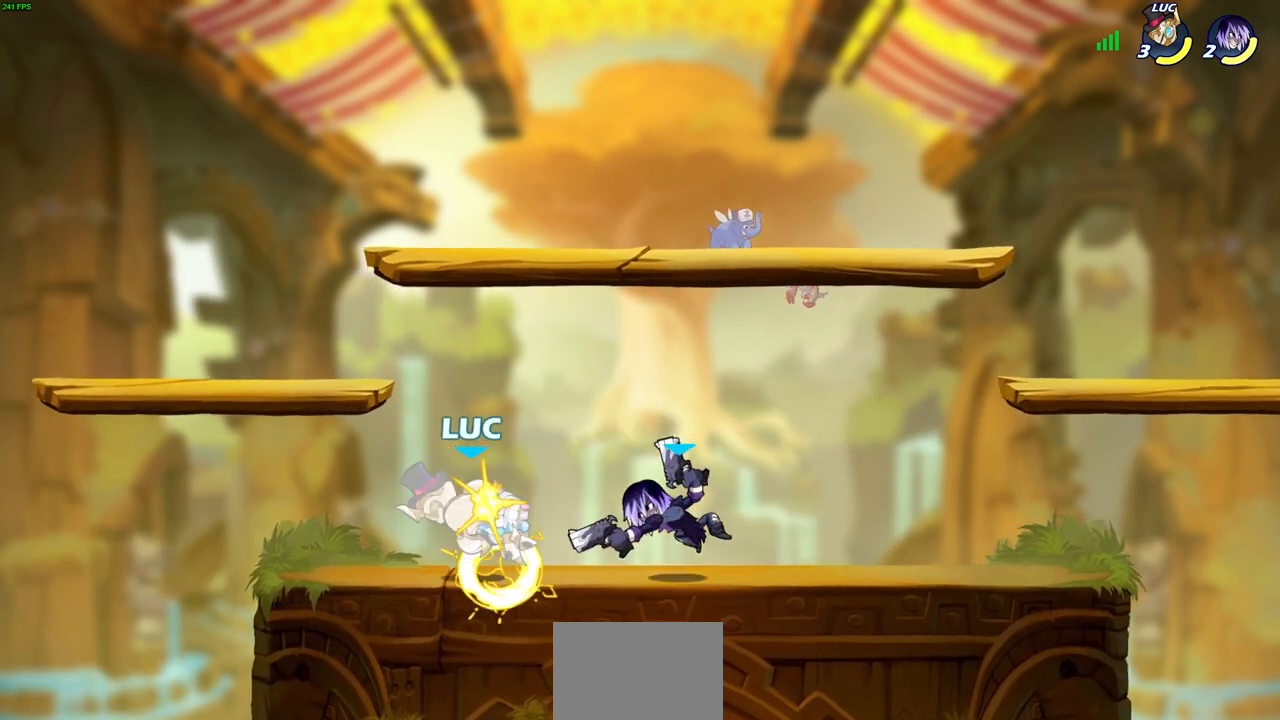
{"buttons": ["CROSS"], "left_stick": "right", "right_stick": "center", "events": [[183, "left_stick", "right"], [250, "R1", "up"], [250, "R2", "up"], [450, "CROSS", "down"]]}
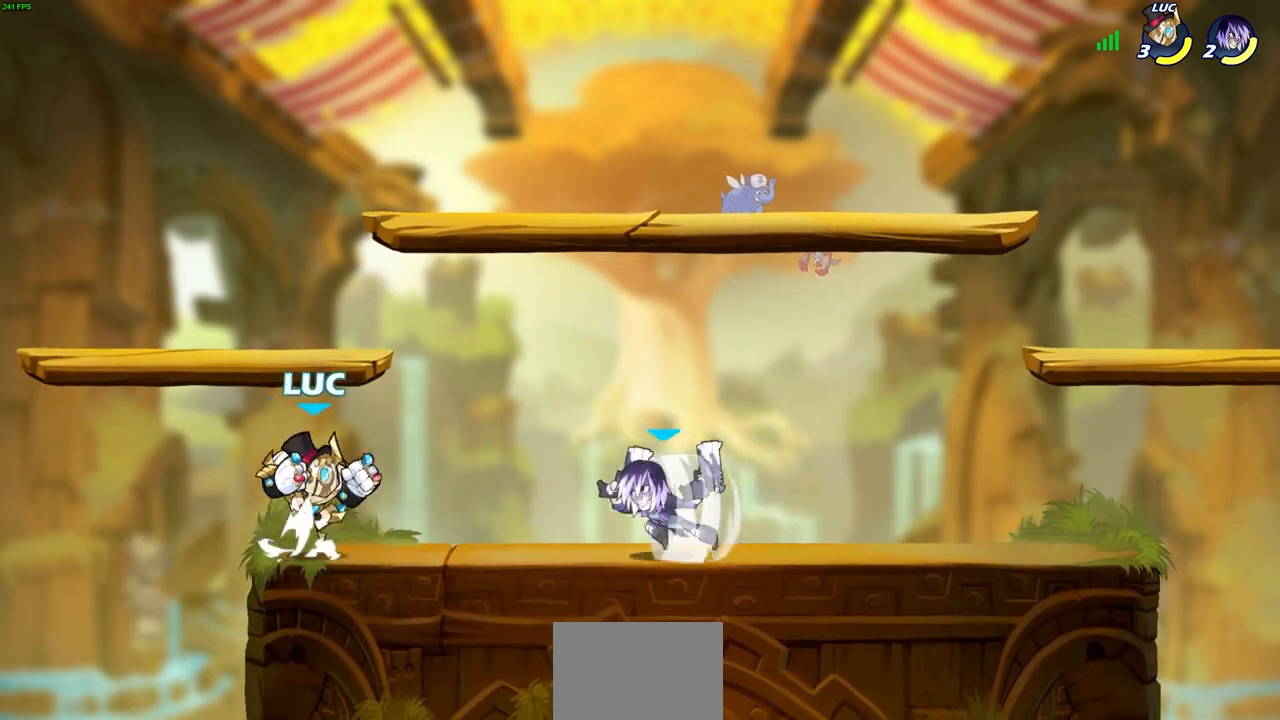
{"buttons": ["SQUARE"], "left_stick": "down", "right_stick": "center", "events": [[83, "CROSS", "up"], [167, "R1", "down"], [167, "R2", "down"], [333, "left_stick", "down"], [417, "R1", "up"], [417, "R2", "up"], [467, "SQUARE", "down"]]}